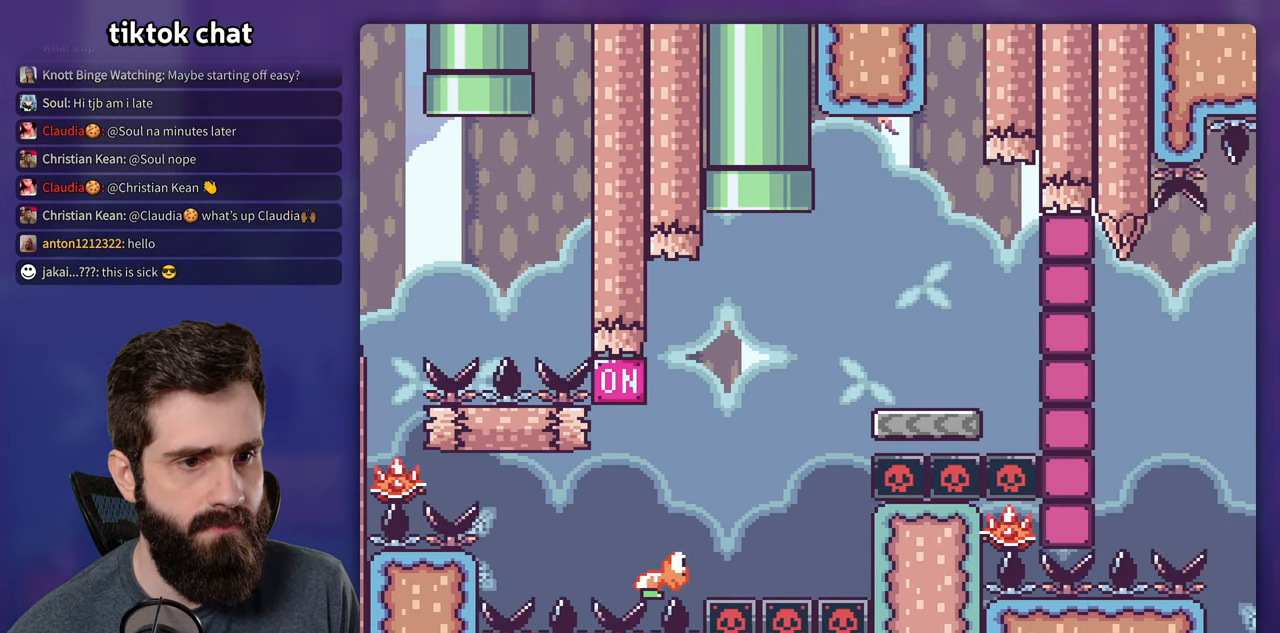
Gameplay with a controller (Nintendo layout); each line is a JSON object with the inputs held at the frame after it. "events" lists button and stick changes between this image and that frame as [ms after this image, input, new state], when the widget could be followed in between. Not read: DPAD_UP L1 L3 R1 R3.
{"buttons": ["A", "X", "DPAD_RIGHT"], "events": []}
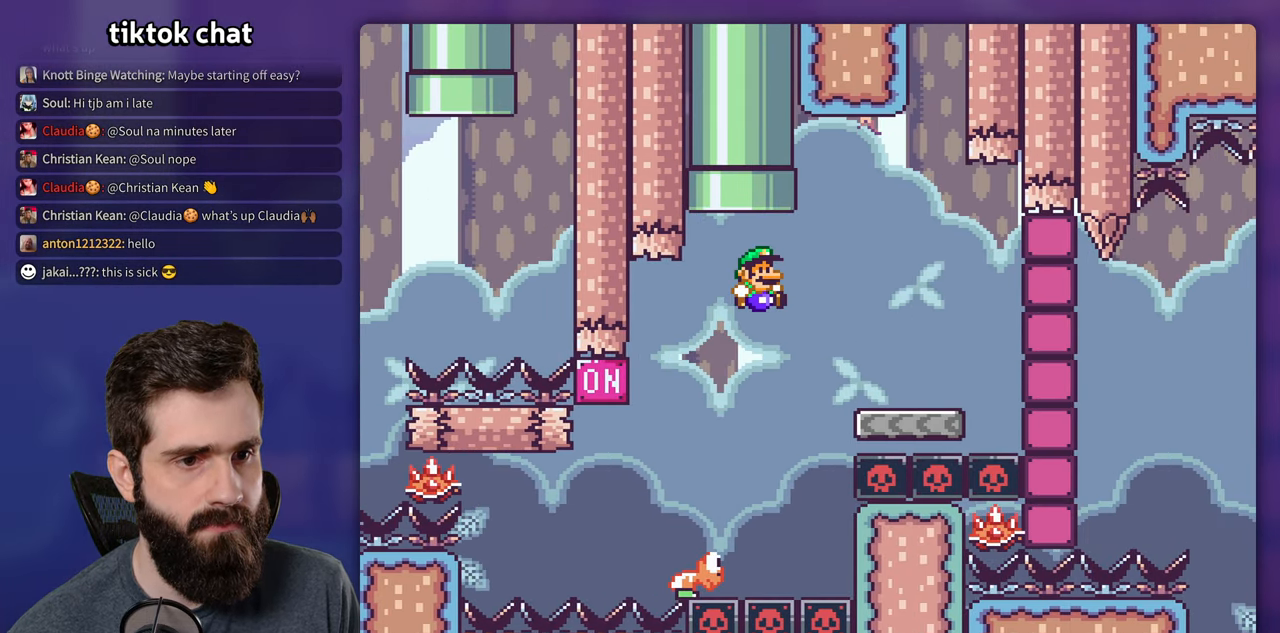
{"buttons": ["A", "X", "DPAD_LEFT"], "events": [[66, "DPAD_LEFT", "down"], [66, "DPAD_RIGHT", "up"]]}
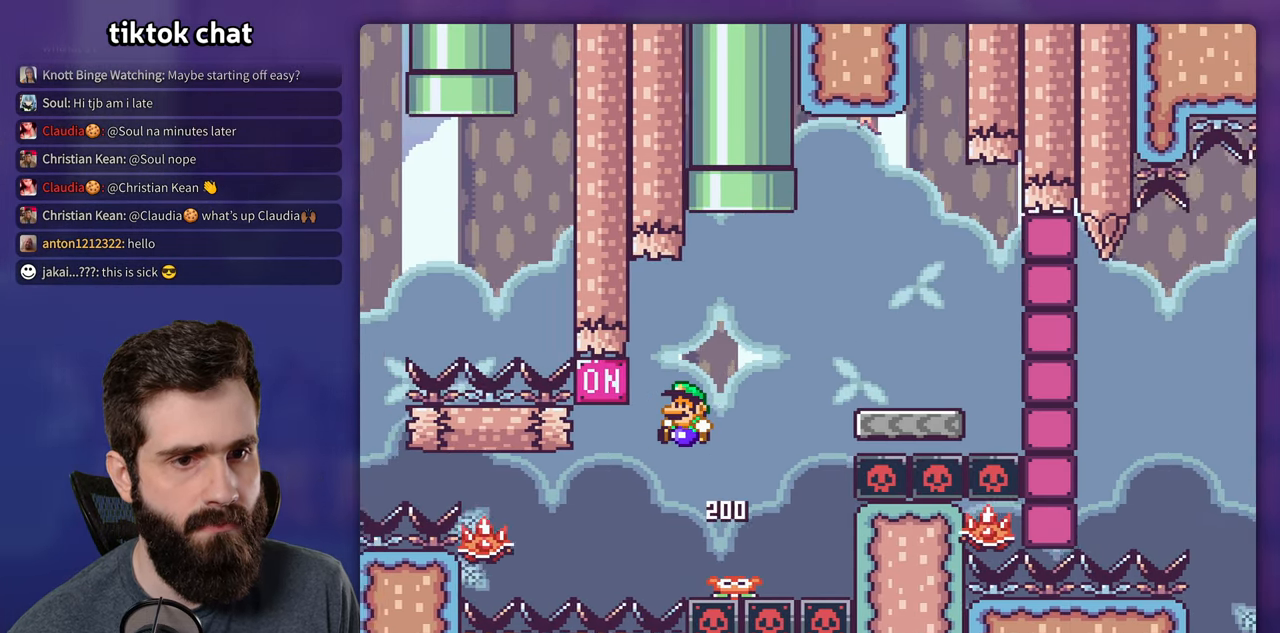
{"buttons": ["A", "X"], "events": [[83, "A", "up"], [133, "A", "down"], [433, "DPAD_LEFT", "up"]]}
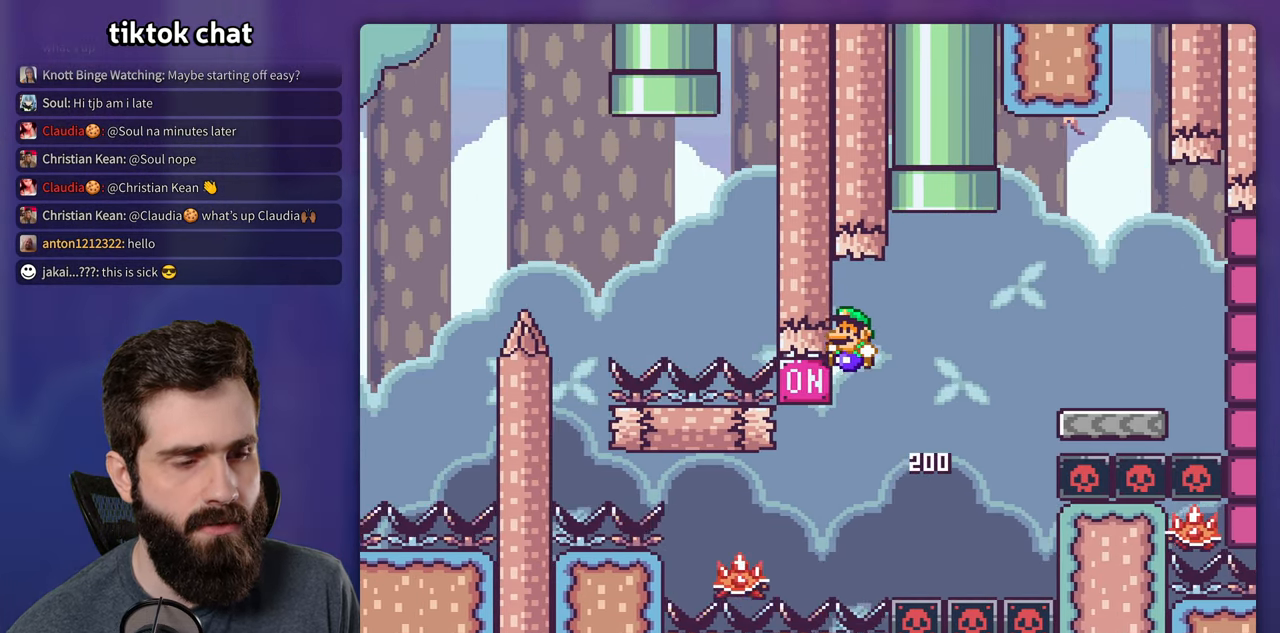
{"buttons": ["A", "X"], "events": [[66, "DPAD_RIGHT", "down"], [467, "DPAD_RIGHT", "up"]]}
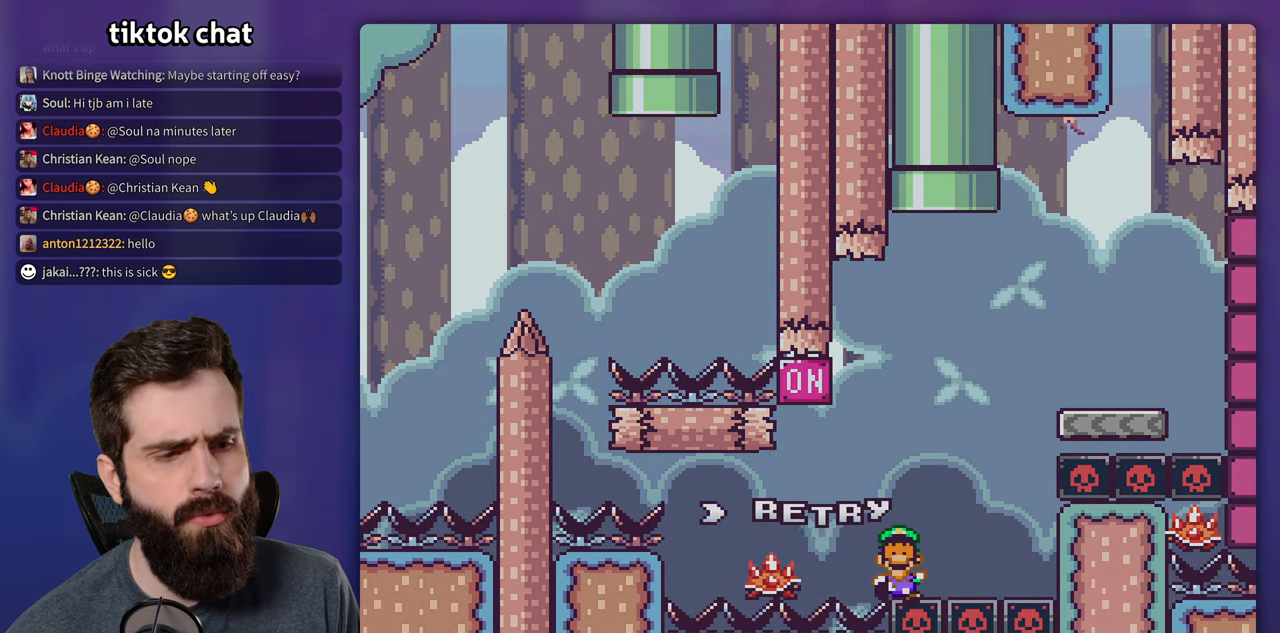
{"buttons": ["A", "X"], "events": []}
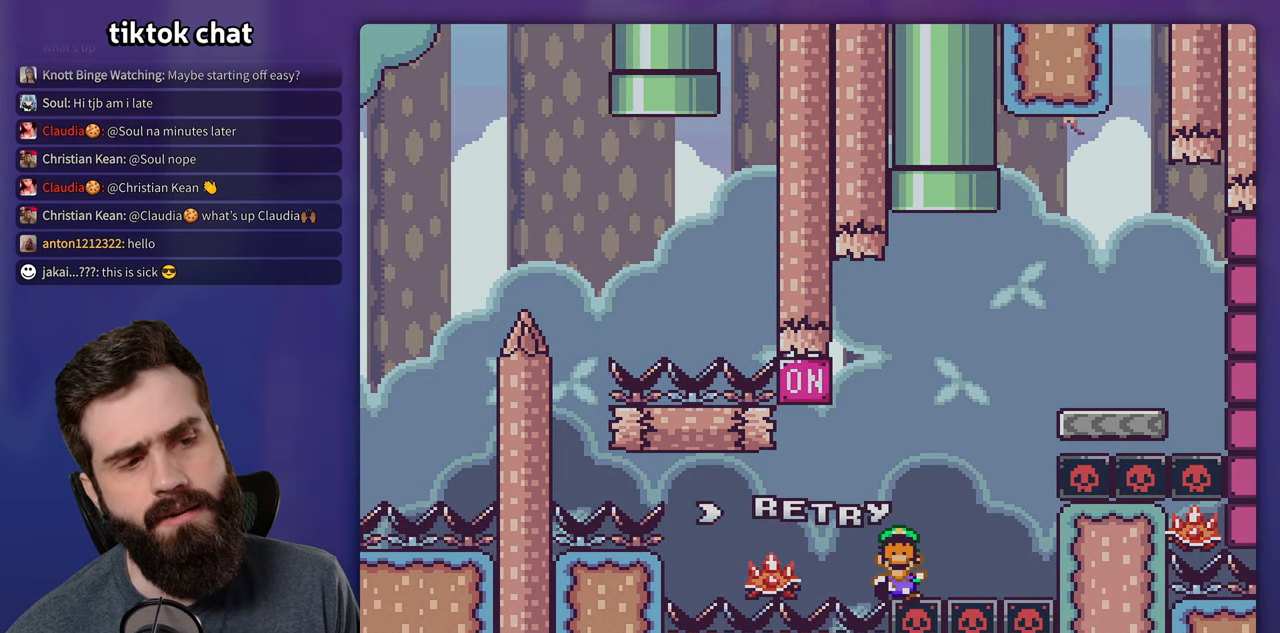
{"buttons": ["A", "X"], "events": []}
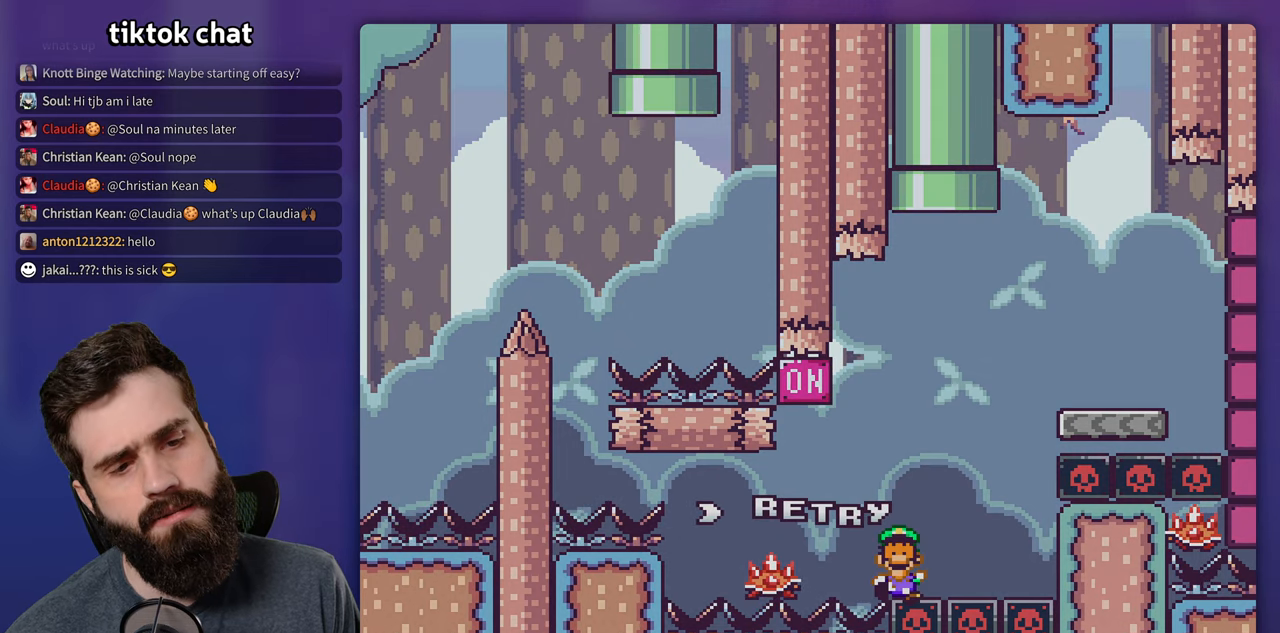
{"buttons": ["A", "X"], "events": []}
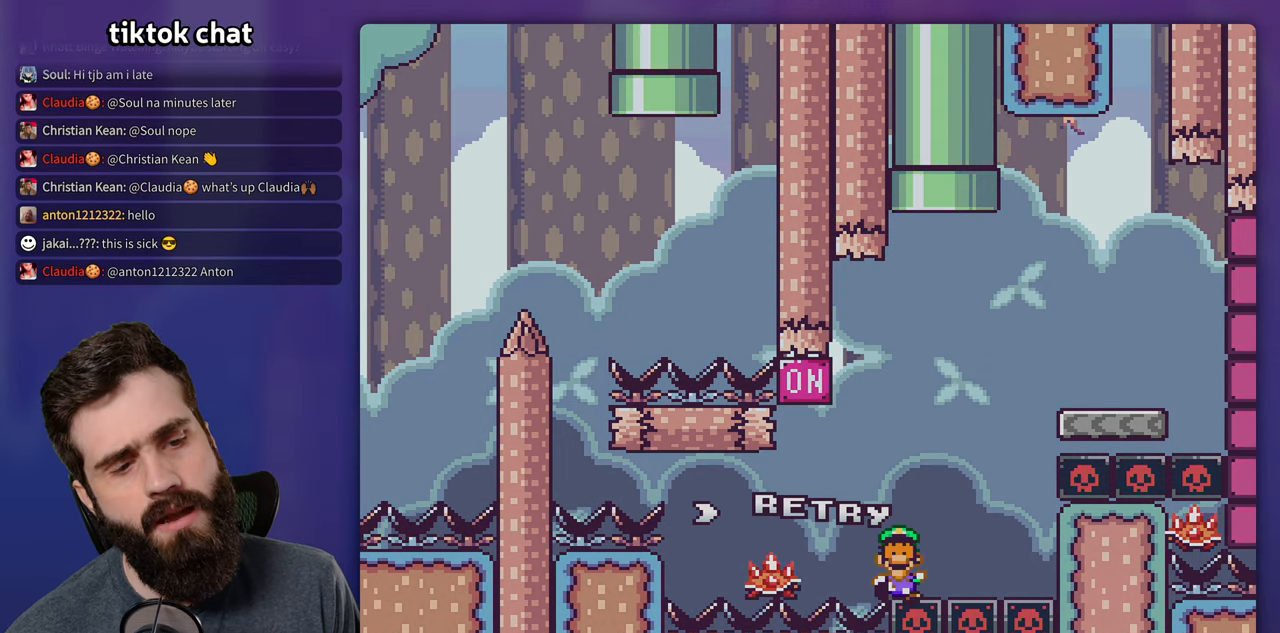
{"buttons": [], "events": [[100, "X", "up"], [117, "A", "up"], [367, "A", "down"], [483, "A", "up"]]}
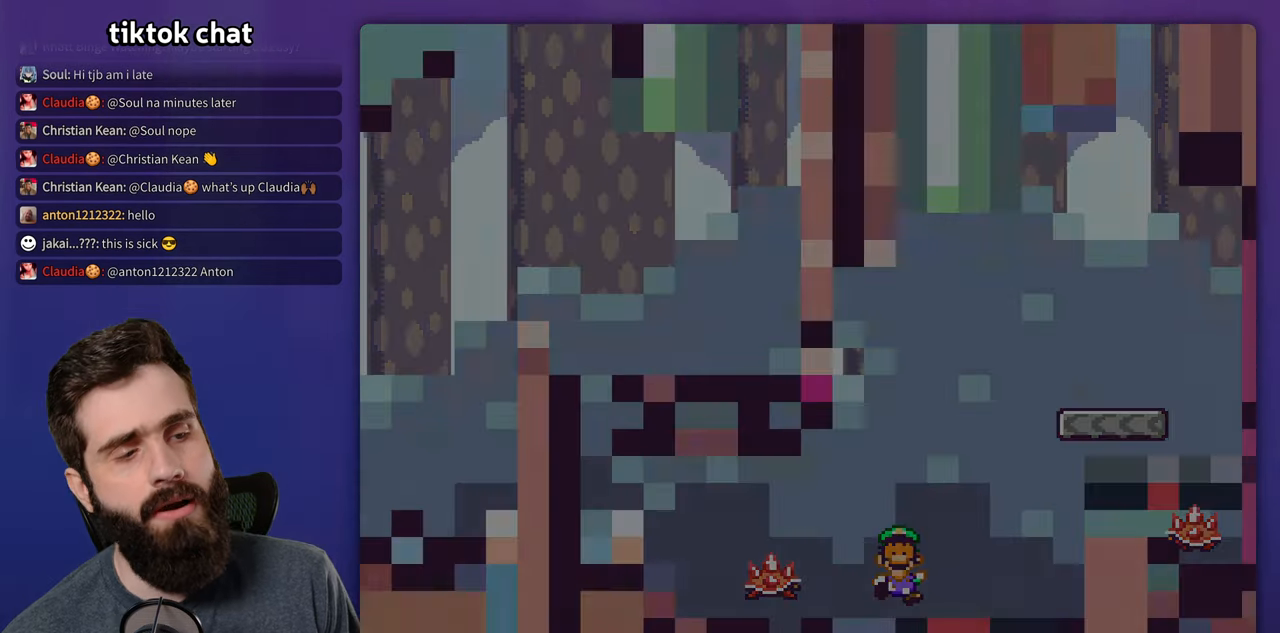
{"buttons": [], "events": [[67, "A", "down"], [117, "A", "up"]]}
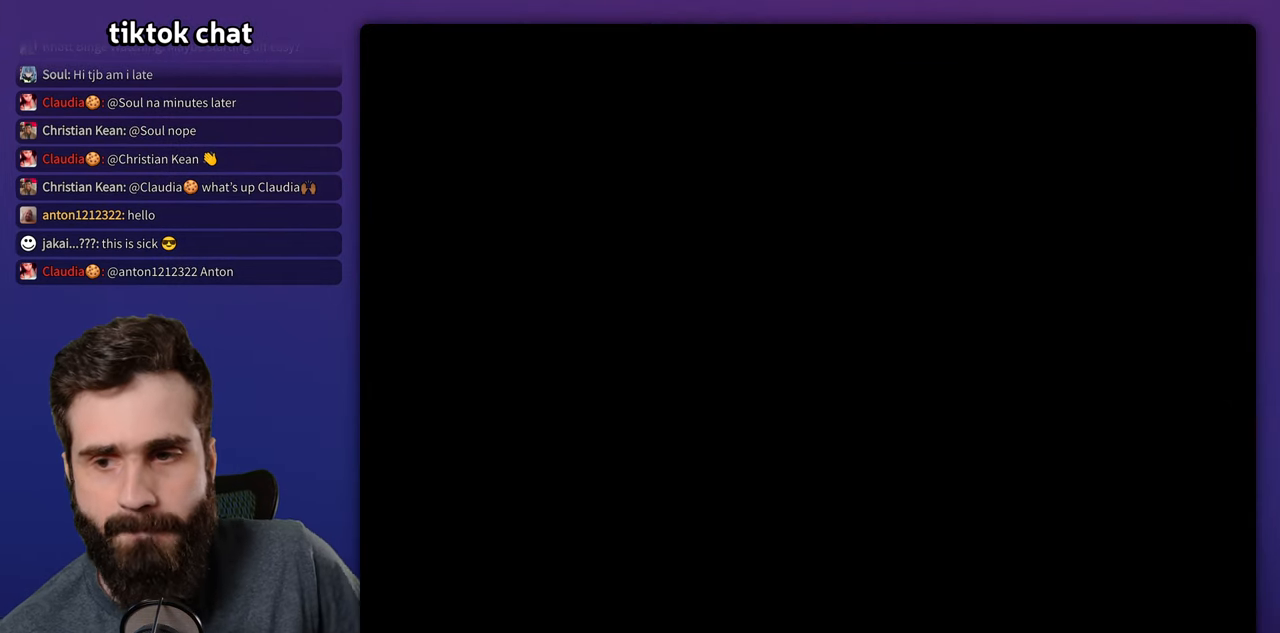
{"buttons": ["Y"], "events": [[500, "Y", "down"]]}
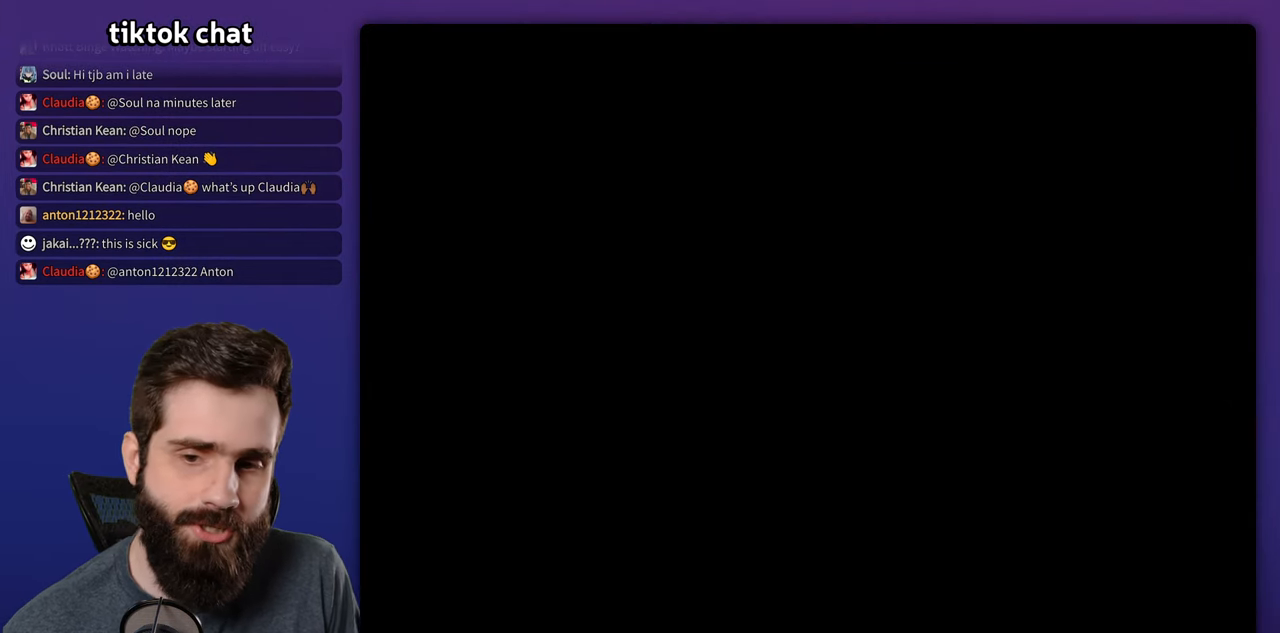
{"buttons": ["B", "Y"], "events": [[433, "B", "down"]]}
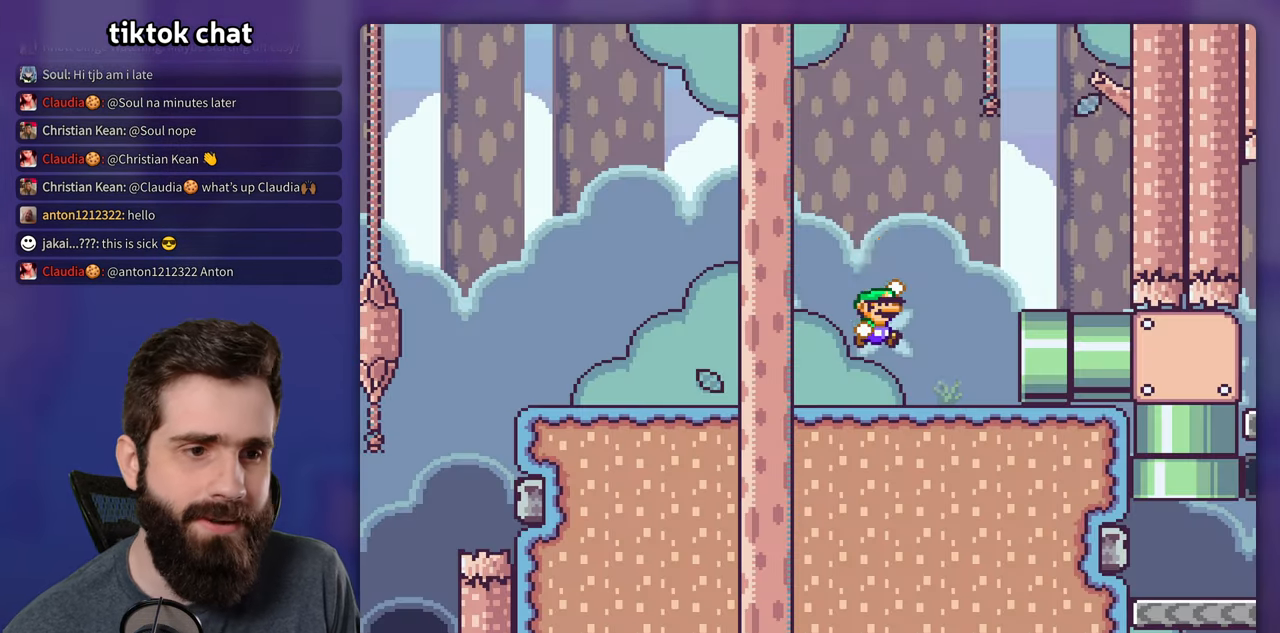
{"buttons": ["Y", "DPAD_RIGHT"], "events": [[283, "DPAD_RIGHT", "down"], [350, "B", "up"]]}
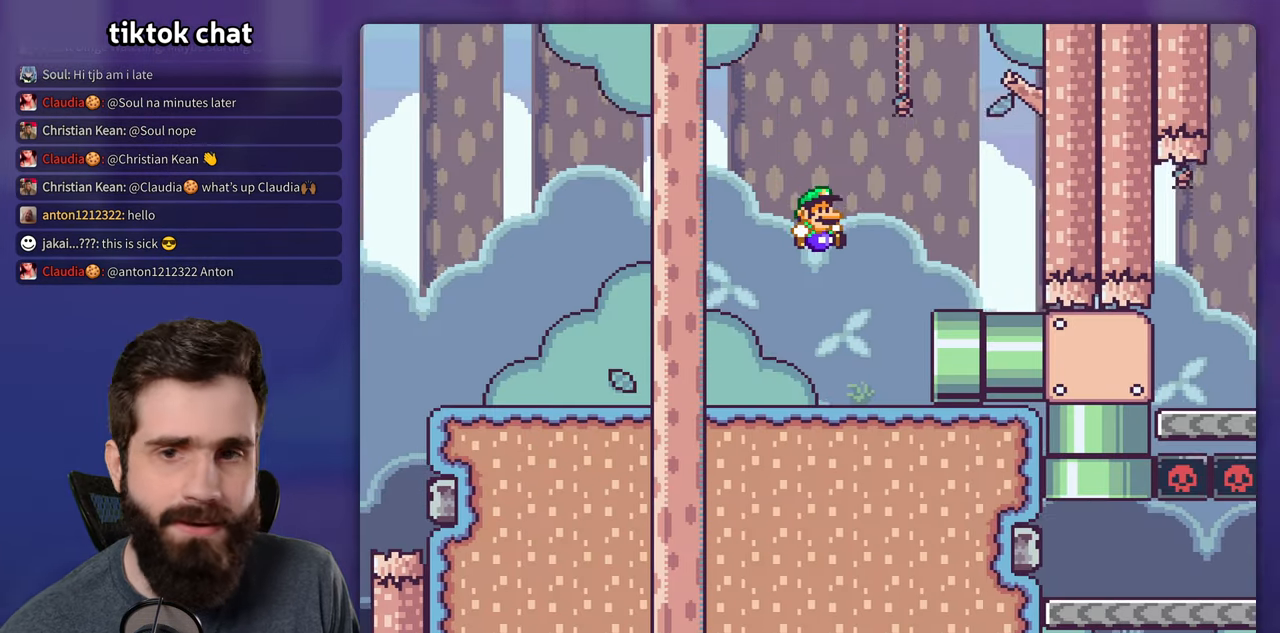
{"buttons": ["Y", "DPAD_RIGHT"], "events": []}
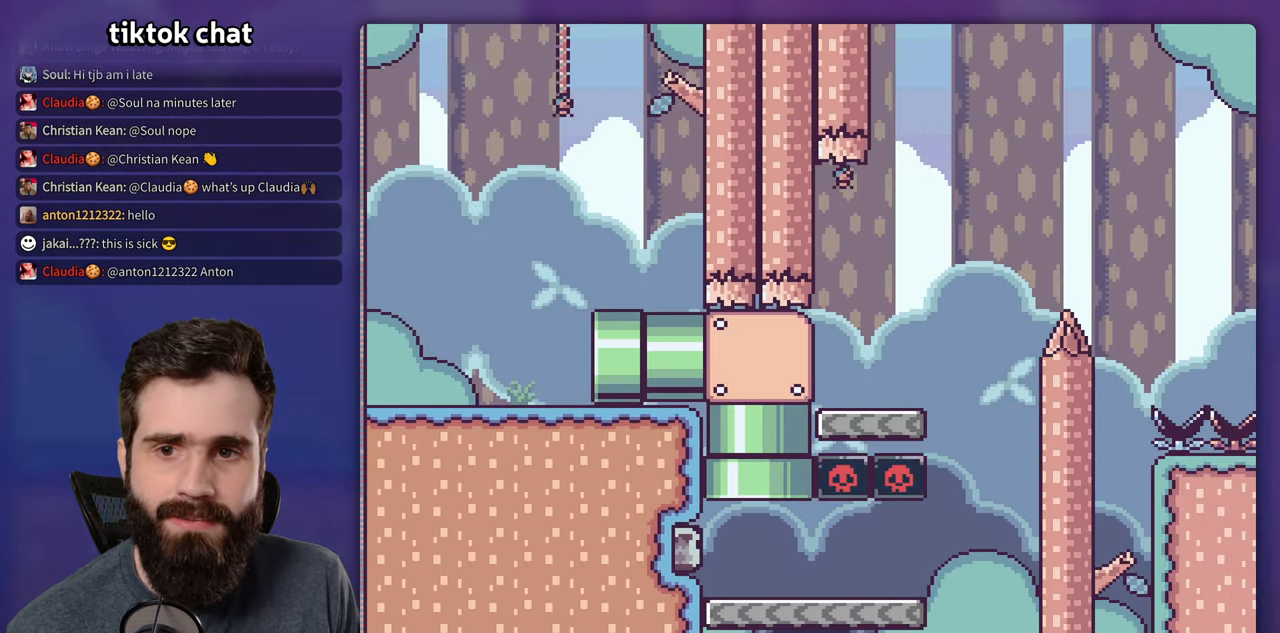
{"buttons": ["Y", "DPAD_RIGHT"], "events": [[17, "DPAD_RIGHT", "up"], [234, "DPAD_RIGHT", "down"]]}
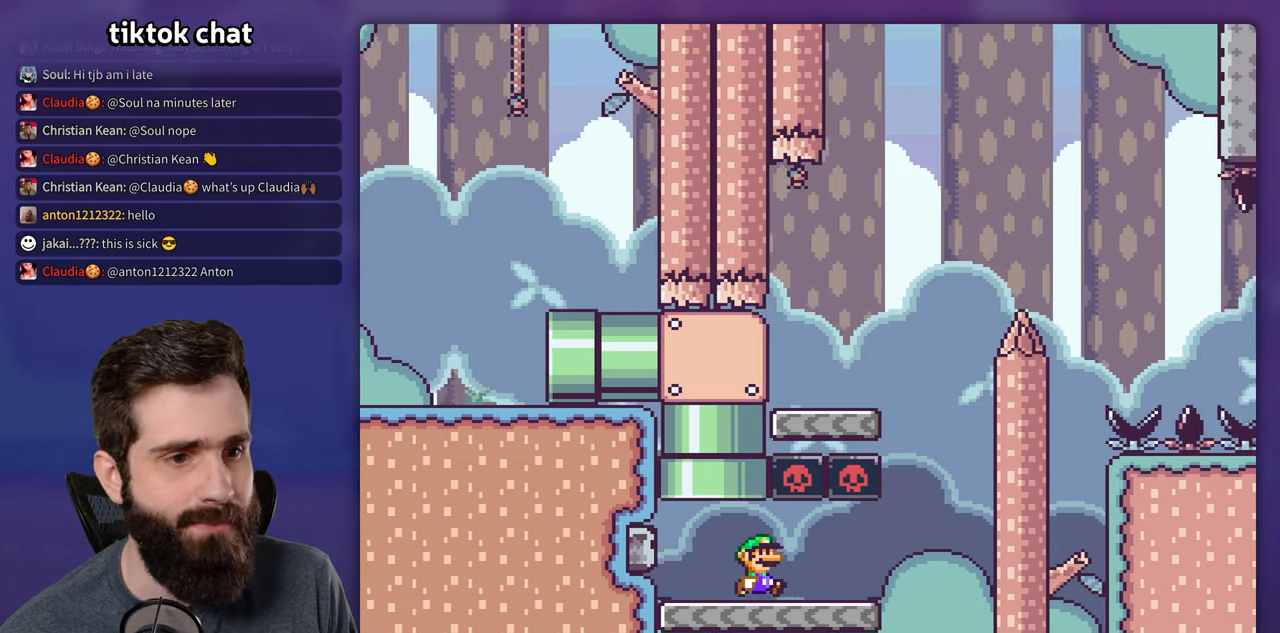
{"buttons": ["B", "Y", "DPAD_LEFT"], "events": [[300, "B", "down"], [367, "DPAD_RIGHT", "up"], [384, "DPAD_LEFT", "down"]]}
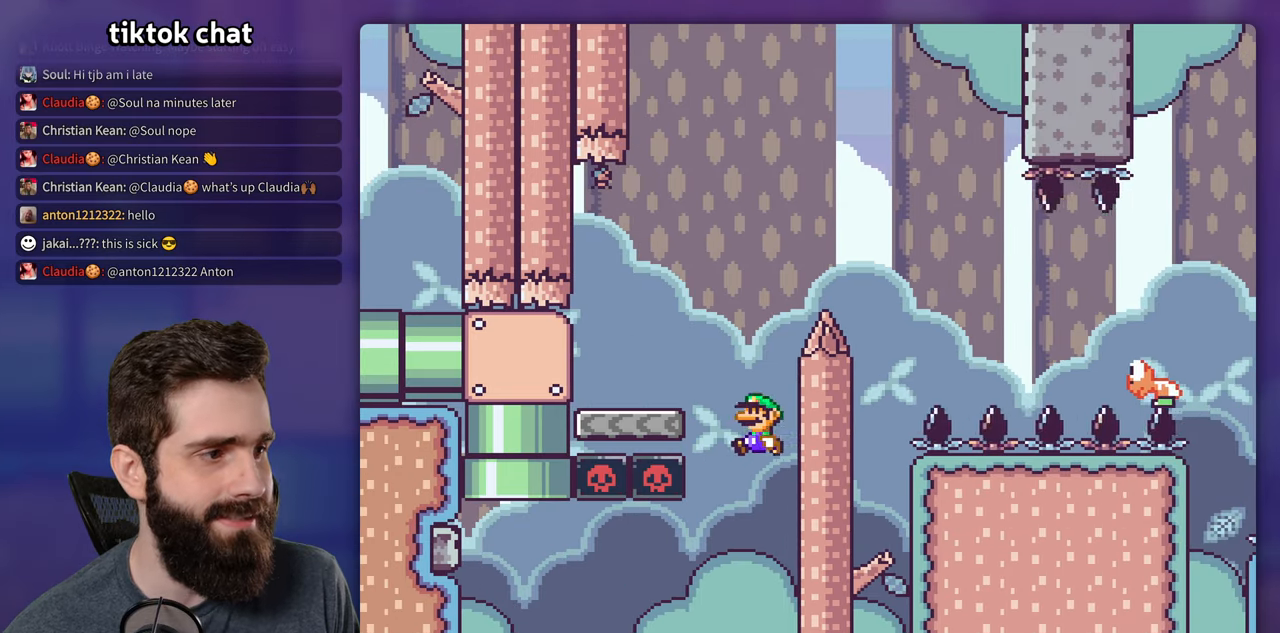
{"buttons": ["Y", "DPAD_RIGHT"], "events": [[234, "DPAD_LEFT", "up"], [384, "DPAD_RIGHT", "down"], [484, "B", "up"]]}
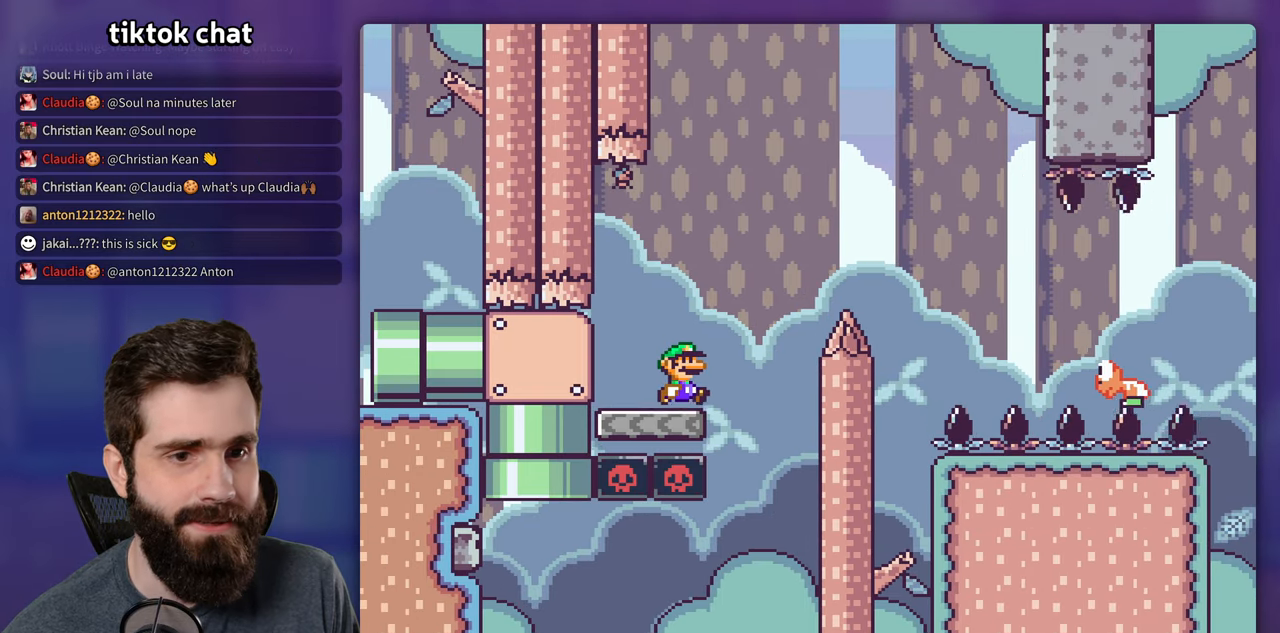
{"buttons": ["B", "Y", "DPAD_RIGHT"], "events": [[84, "B", "down"]]}
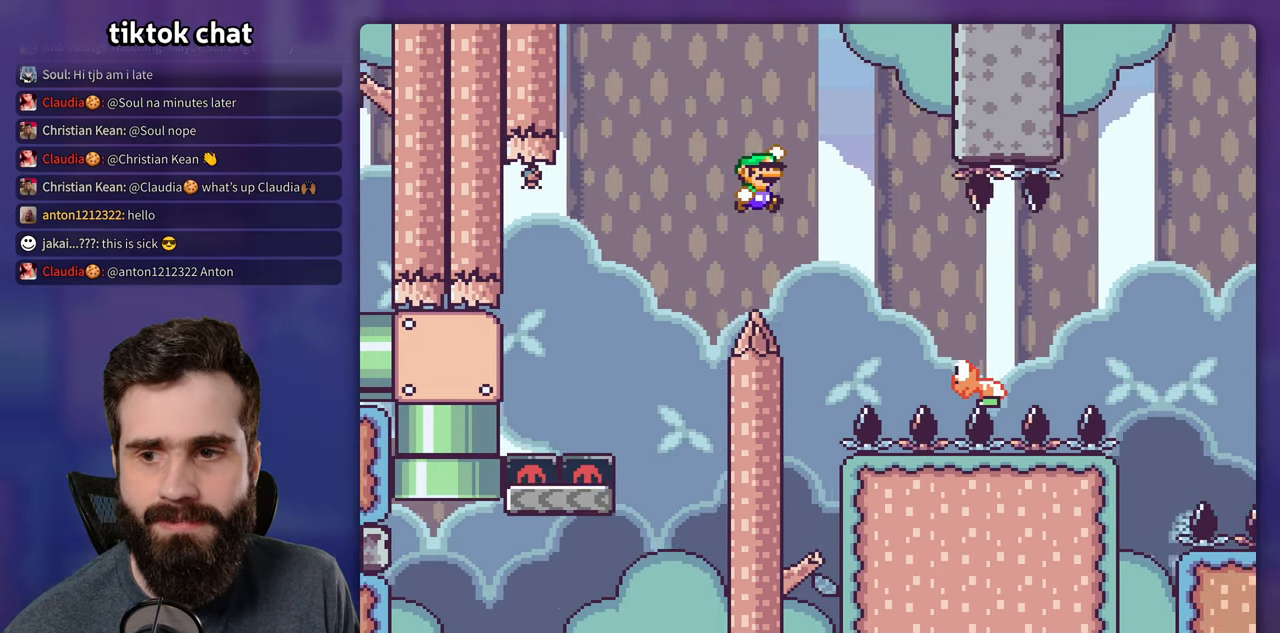
{"buttons": ["B", "Y", "DPAD_RIGHT"], "events": [[50, "B", "up"], [400, "B", "down"]]}
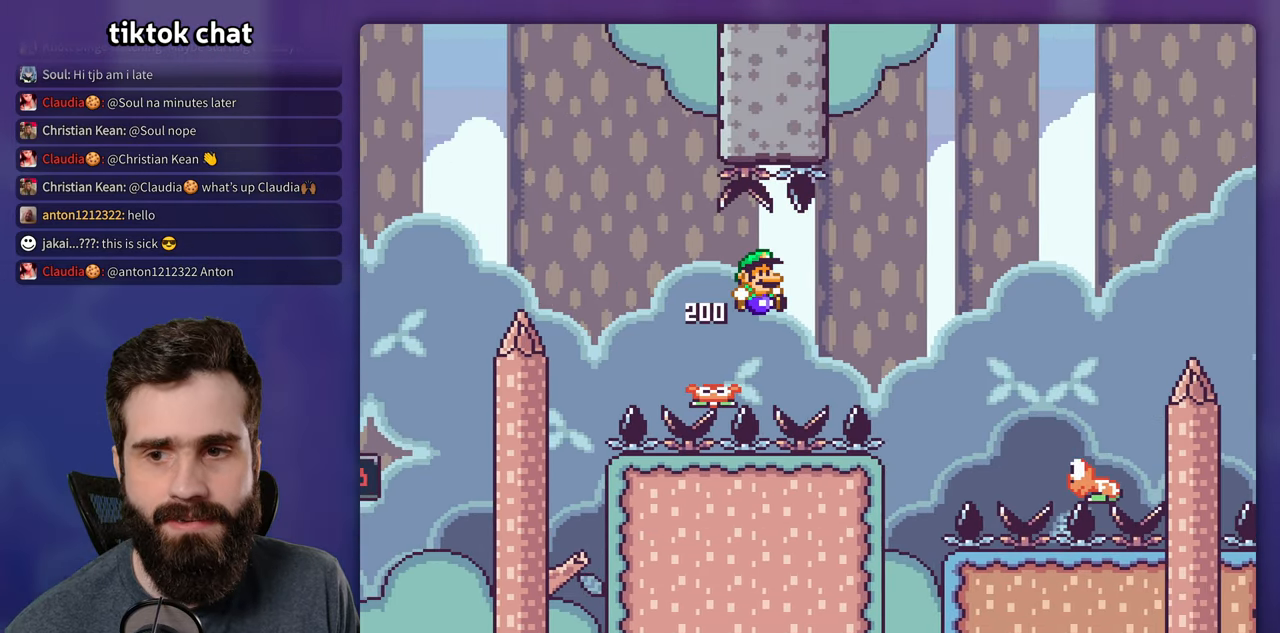
{"buttons": ["B", "Y", "DPAD_RIGHT"], "events": []}
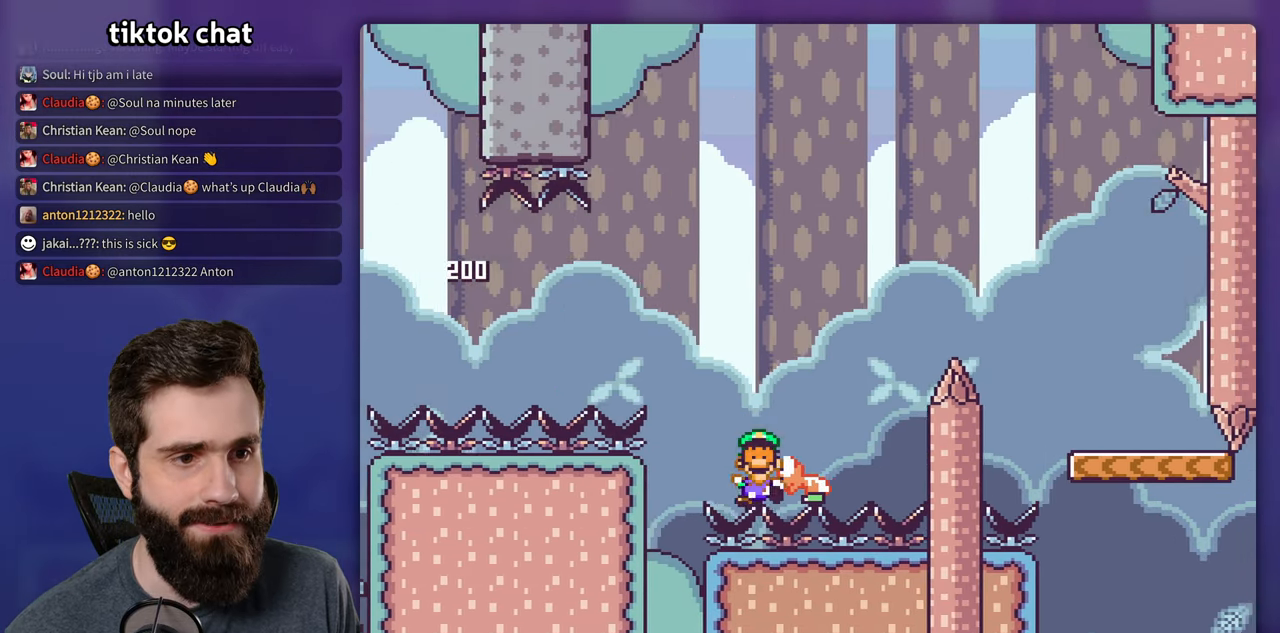
{"buttons": ["B"], "events": [[300, "DPAD_RIGHT", "up"], [300, "Y", "up"], [334, "B", "up"], [434, "B", "down"]]}
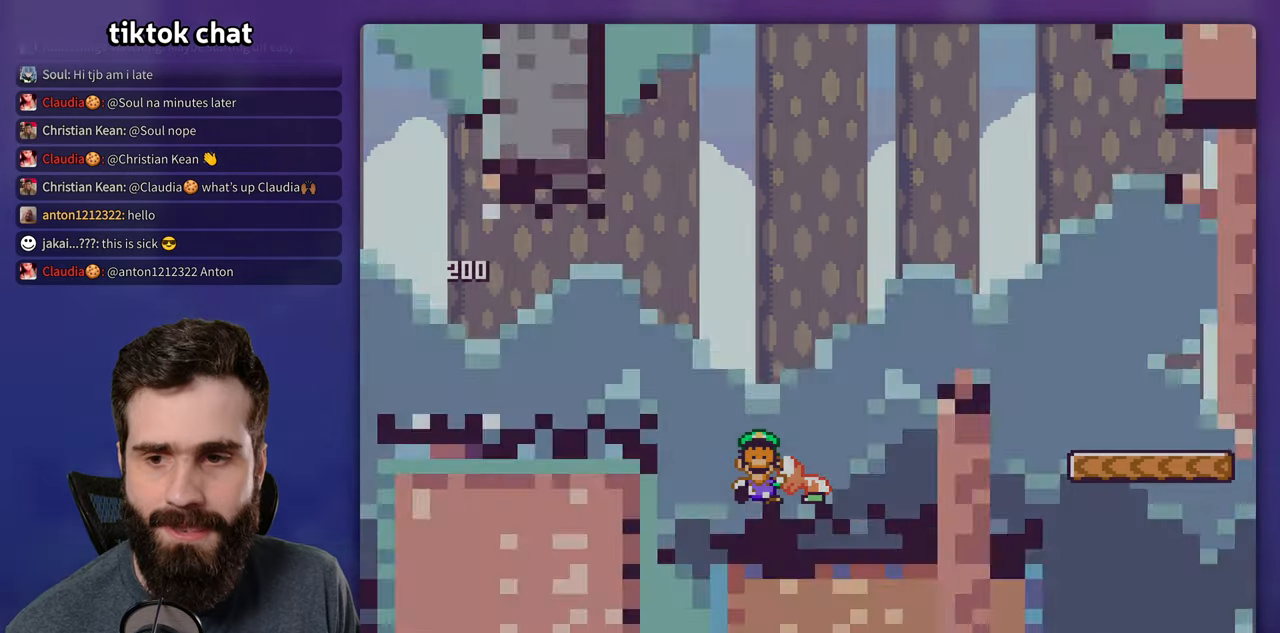
{"buttons": [], "events": [[34, "B", "up"], [100, "B", "down"], [184, "B", "up"]]}
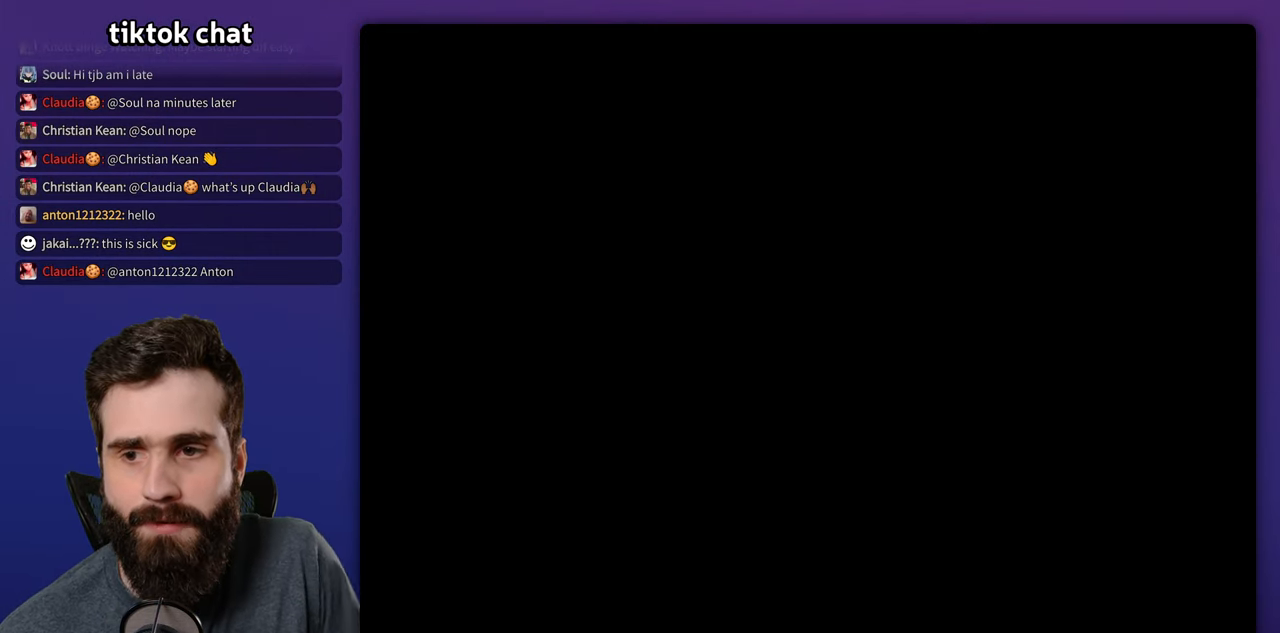
{"buttons": [], "events": []}
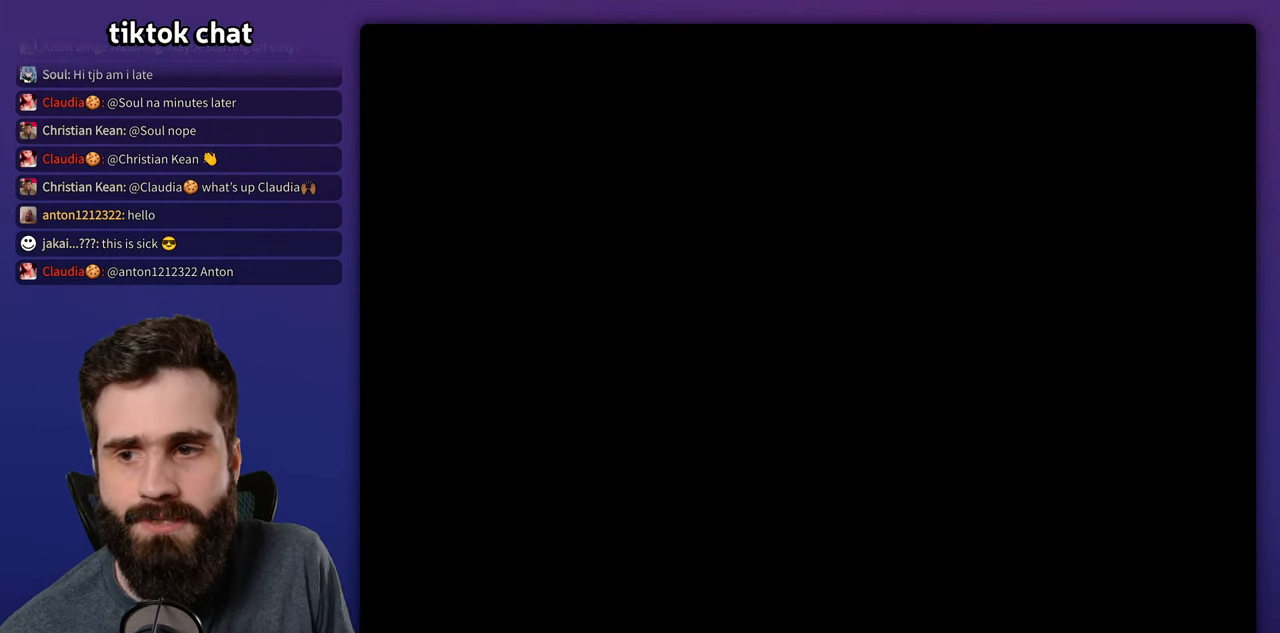
{"buttons": ["Y", "DPAD_RIGHT"], "events": [[150, "Y", "down"], [300, "DPAD_RIGHT", "down"]]}
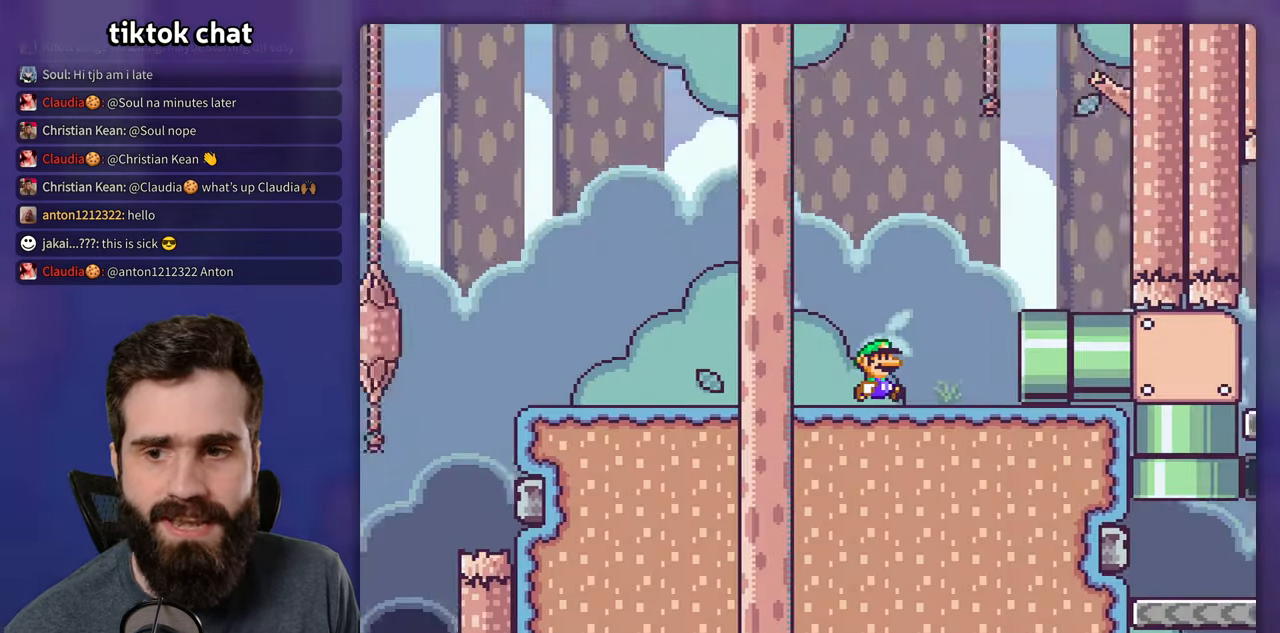
{"buttons": ["Y", "DPAD_RIGHT"], "events": []}
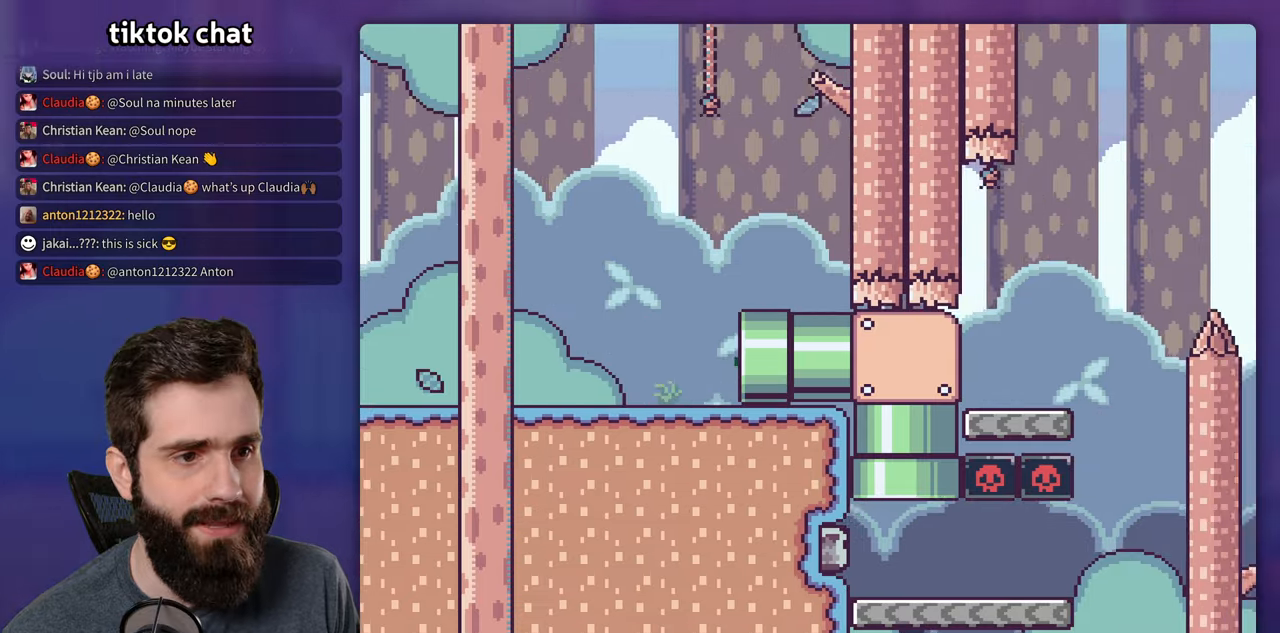
{"buttons": ["Y", "DPAD_RIGHT"], "events": []}
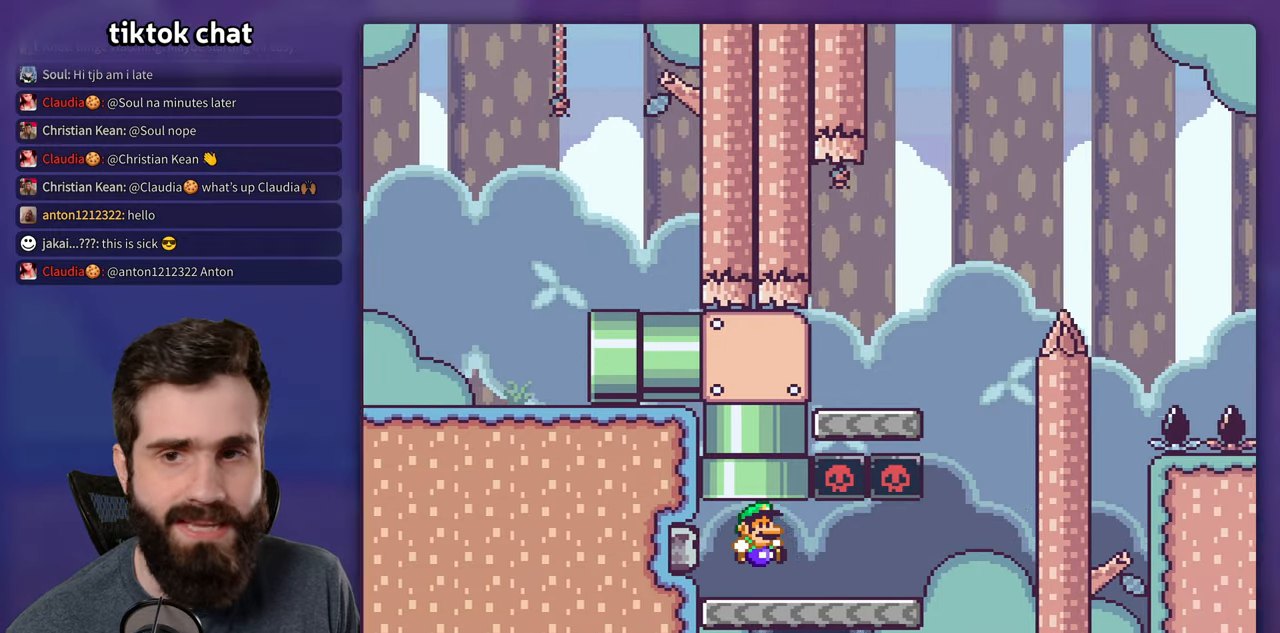
{"buttons": ["B", "Y", "DPAD_RIGHT"], "events": [[466, "B", "down"]]}
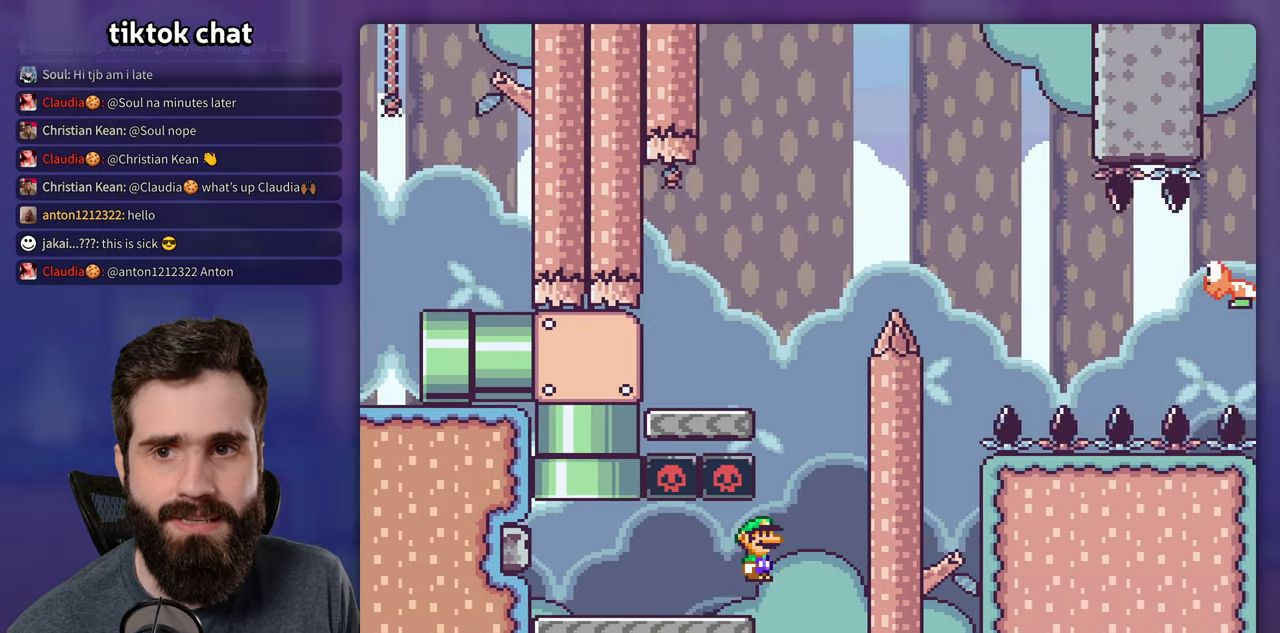
{"buttons": ["B", "Y"], "events": [[33, "DPAD_RIGHT", "up"], [50, "DPAD_LEFT", "down"], [416, "DPAD_LEFT", "up"]]}
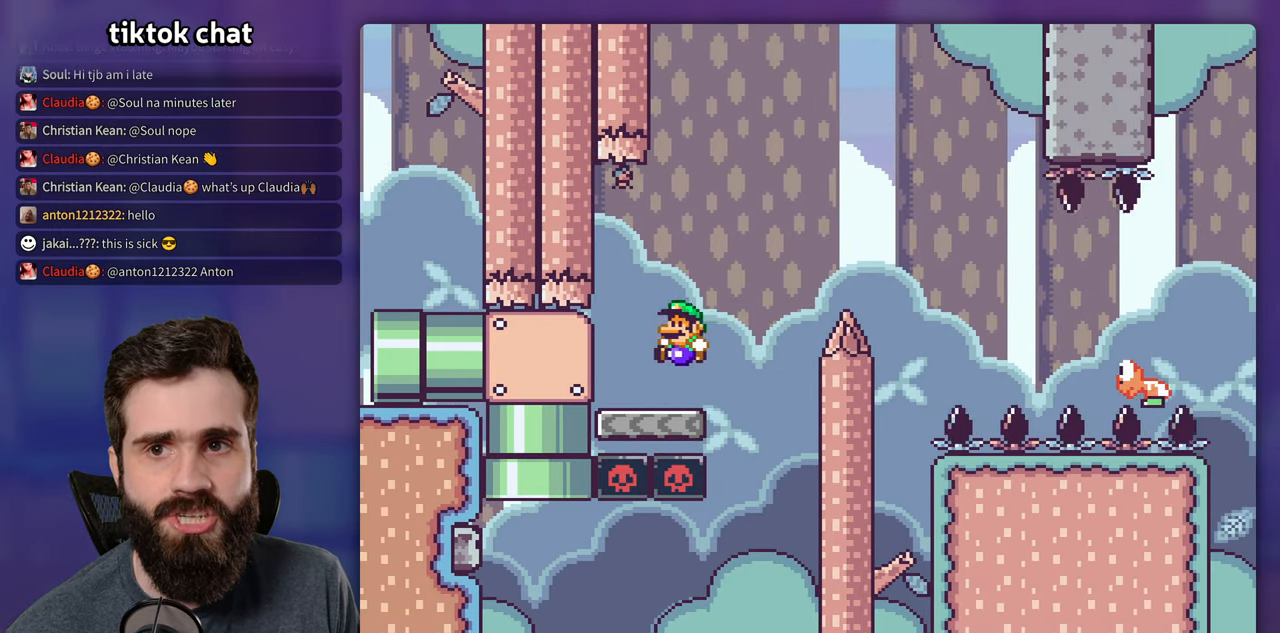
{"buttons": ["B", "Y", "DPAD_RIGHT"], "events": [[33, "DPAD_RIGHT", "down"], [83, "B", "up"], [266, "B", "down"]]}
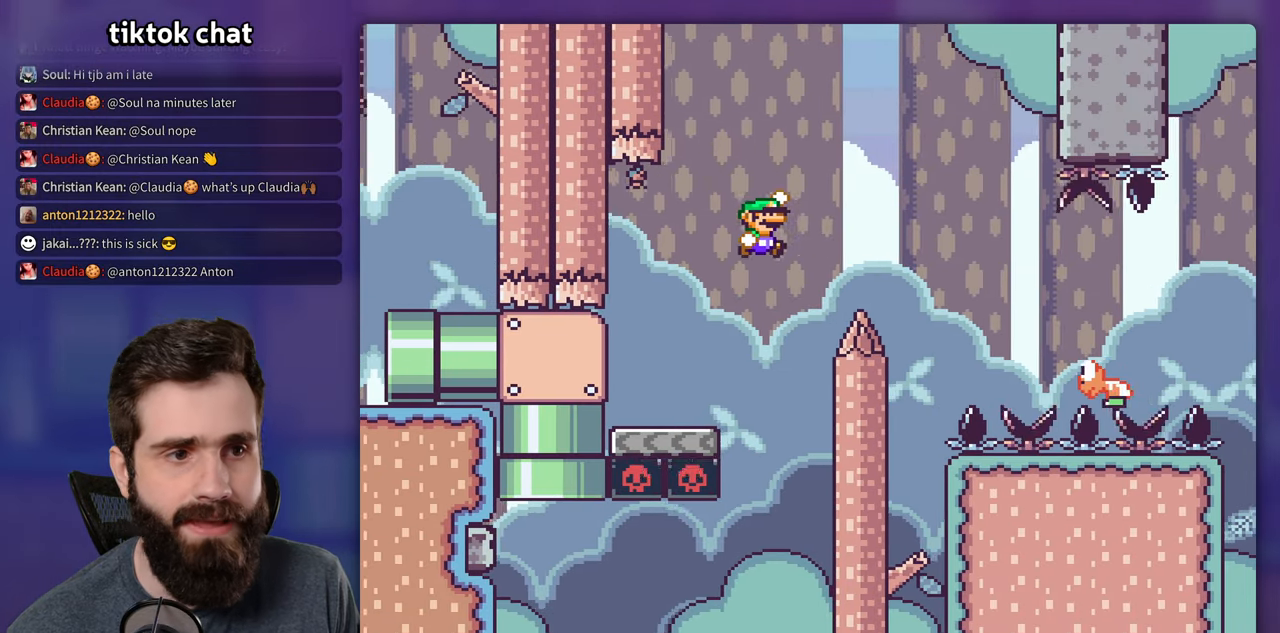
{"buttons": ["Y", "DPAD_RIGHT"], "events": [[466, "B", "up"]]}